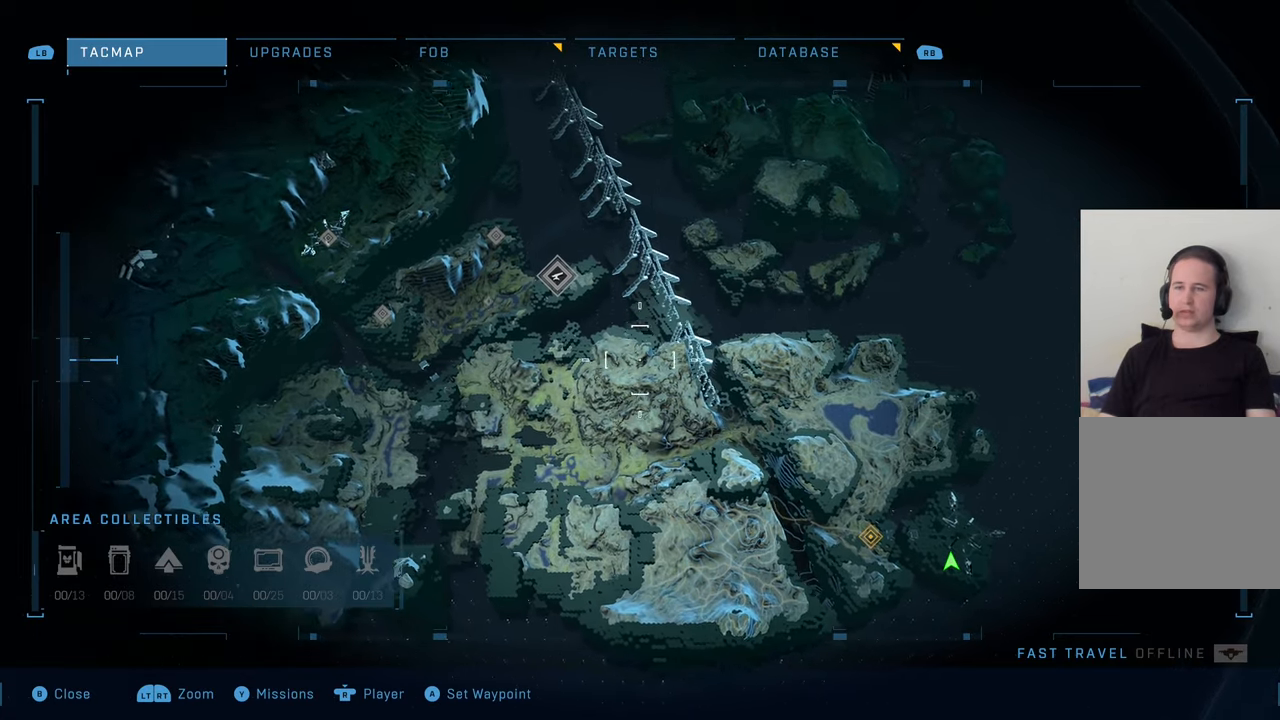
Gameplay with a controller (Xbox layout); each line is a JSON object with the inputs held at the frame after it. "events" lists button and stick changes between this image and that frame as [ms after this image, input, new state], when the widget could be followed in between.
{"buttons": [], "left_stick": "up", "right_stick": "center", "events": [[416, "left_stick", "up"]]}
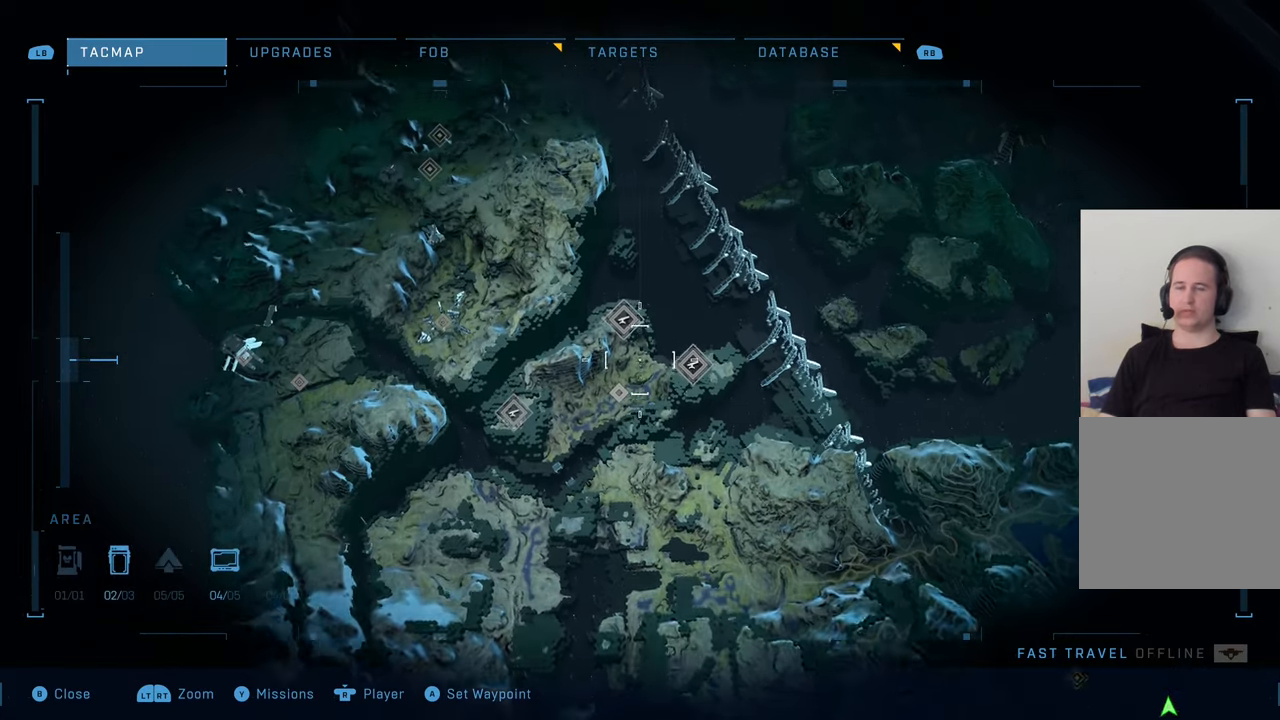
{"buttons": [], "left_stick": "up-right", "right_stick": "center", "events": [[150, "left_stick", "up-right"]]}
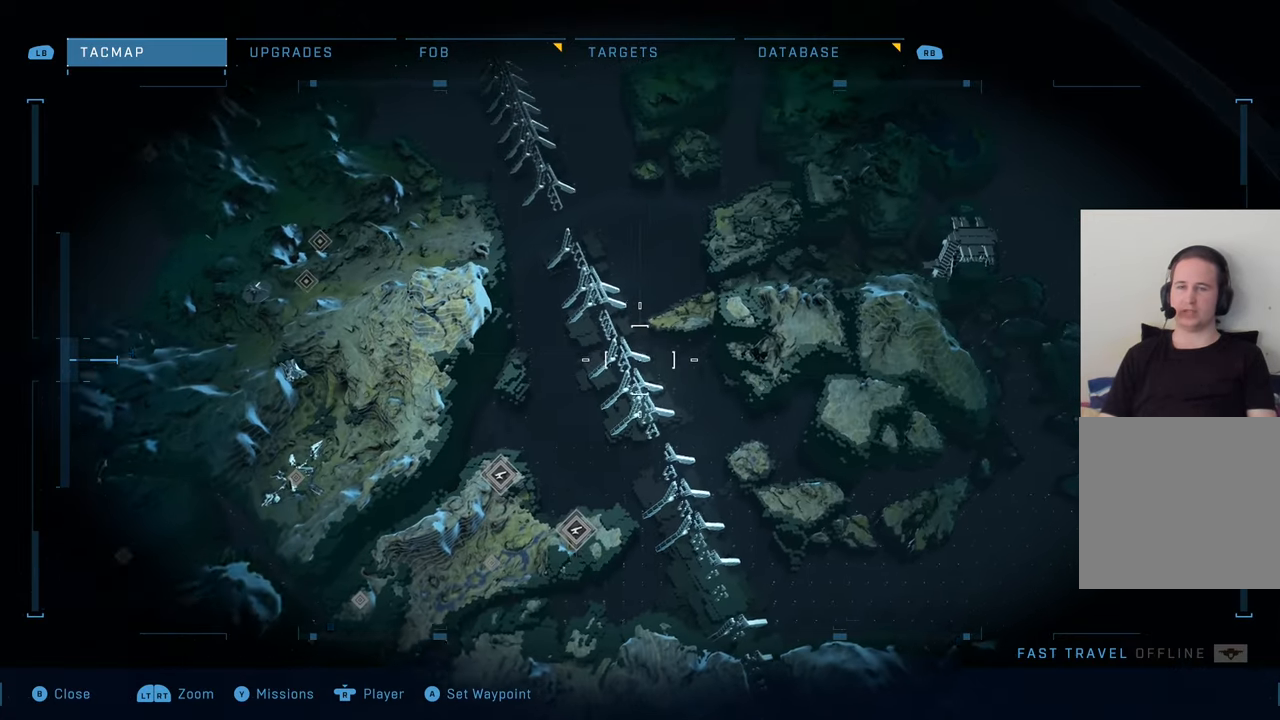
{"buttons": [], "left_stick": "center", "right_stick": "center", "events": [[100, "left_stick", "right"], [200, "left_stick", "center"]]}
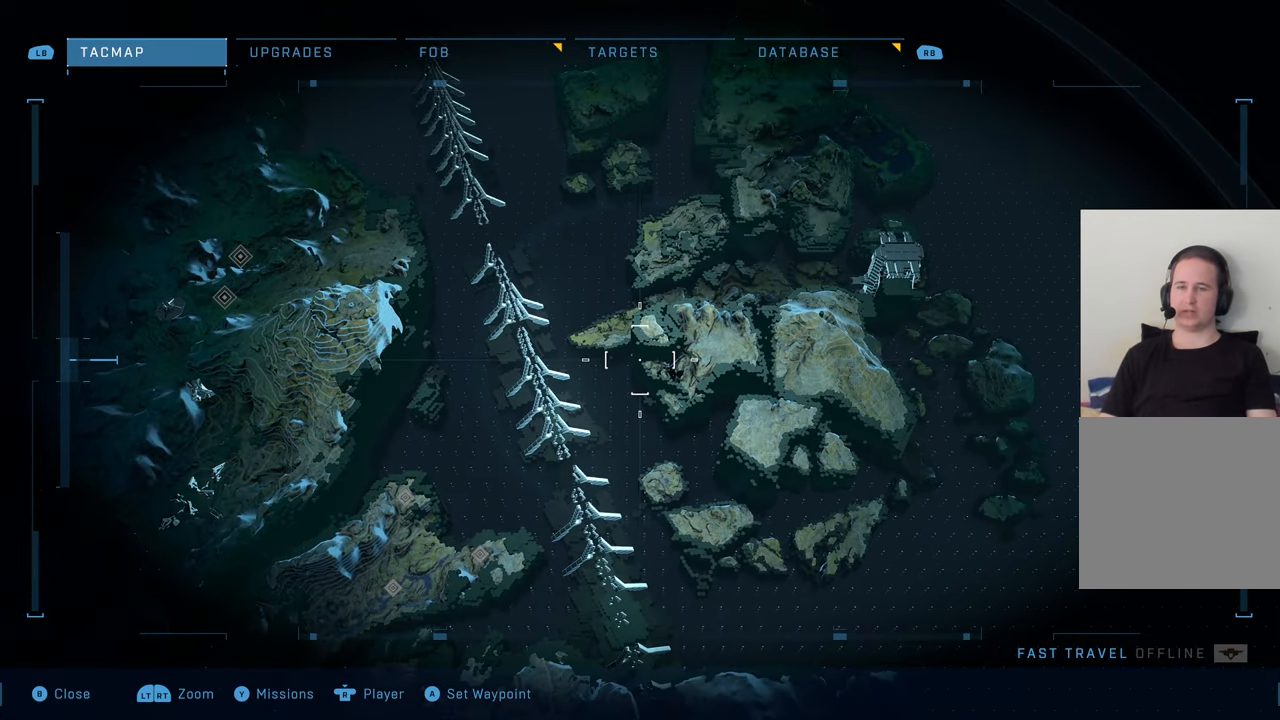
{"buttons": [], "left_stick": "down", "right_stick": "center", "events": [[233, "left_stick", "down"]]}
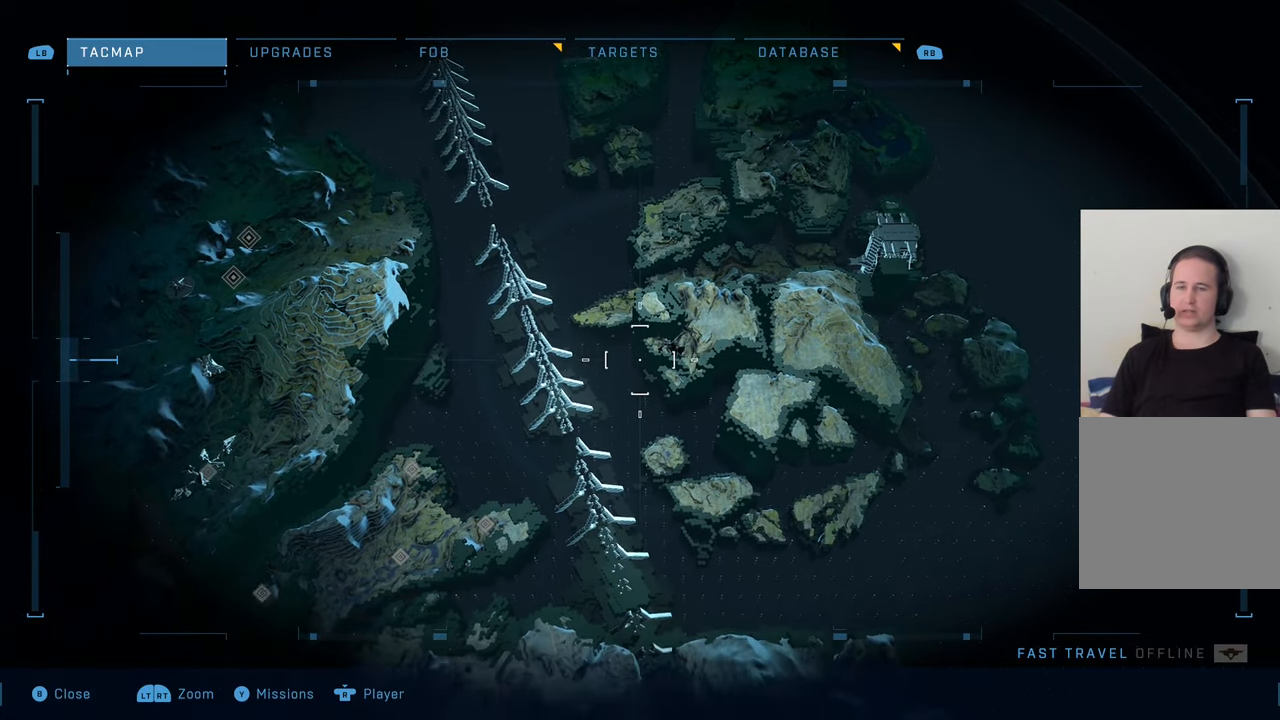
{"buttons": [], "left_stick": "down", "right_stick": "center", "events": []}
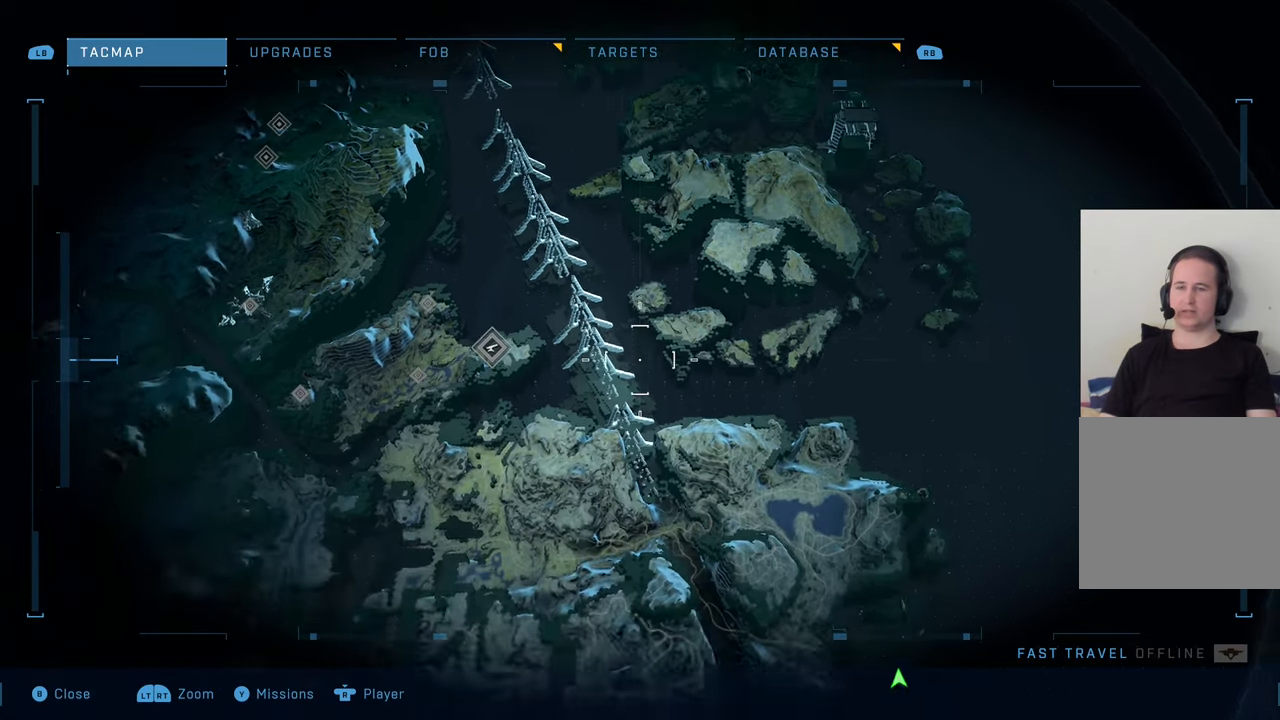
{"buttons": [], "left_stick": "up", "right_stick": "center", "events": [[133, "left_stick", "center"], [283, "left_stick", "up"]]}
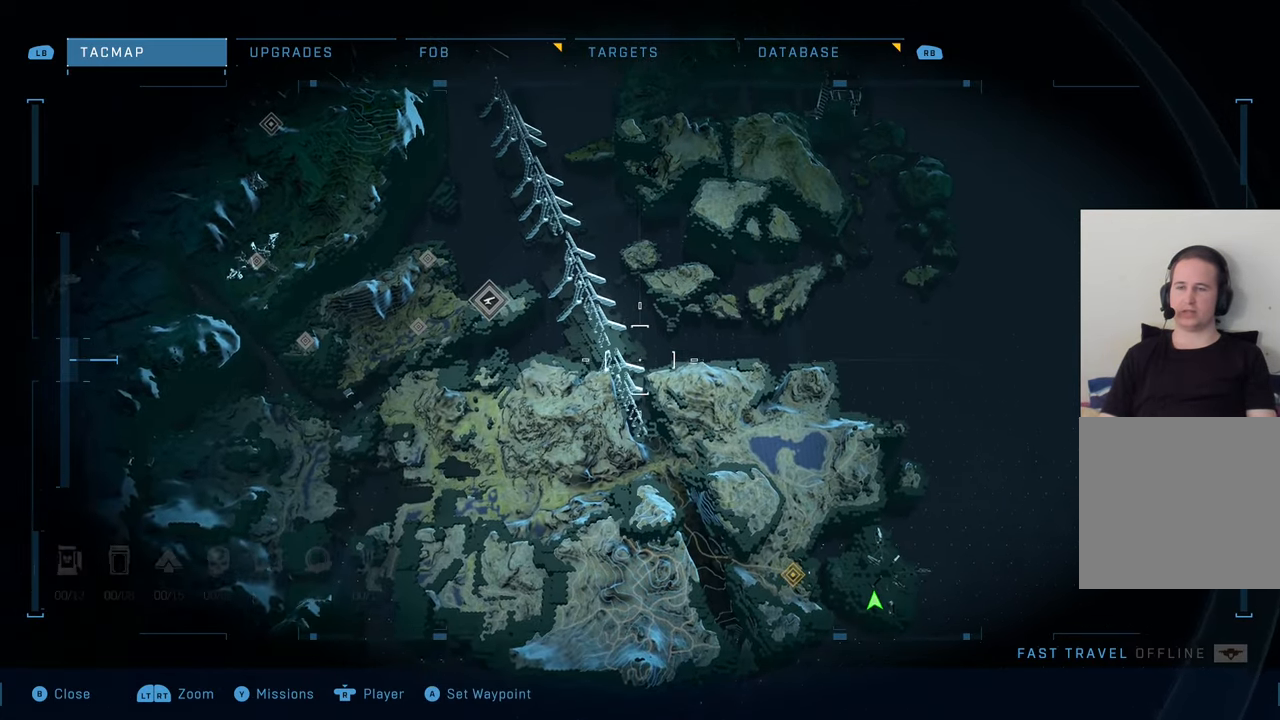
{"buttons": [], "left_stick": "up", "right_stick": "center", "events": []}
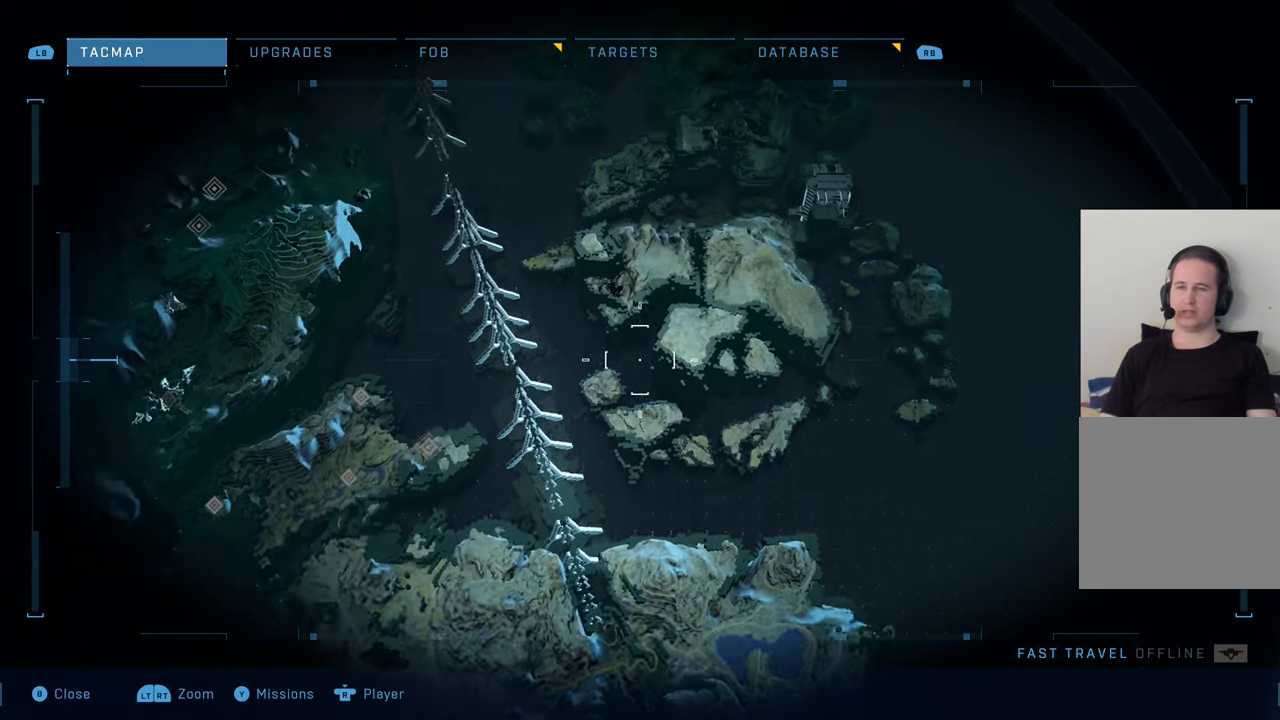
{"buttons": [], "left_stick": "center", "right_stick": "center", "events": [[50, "left_stick", "up-right"], [266, "left_stick", "center"]]}
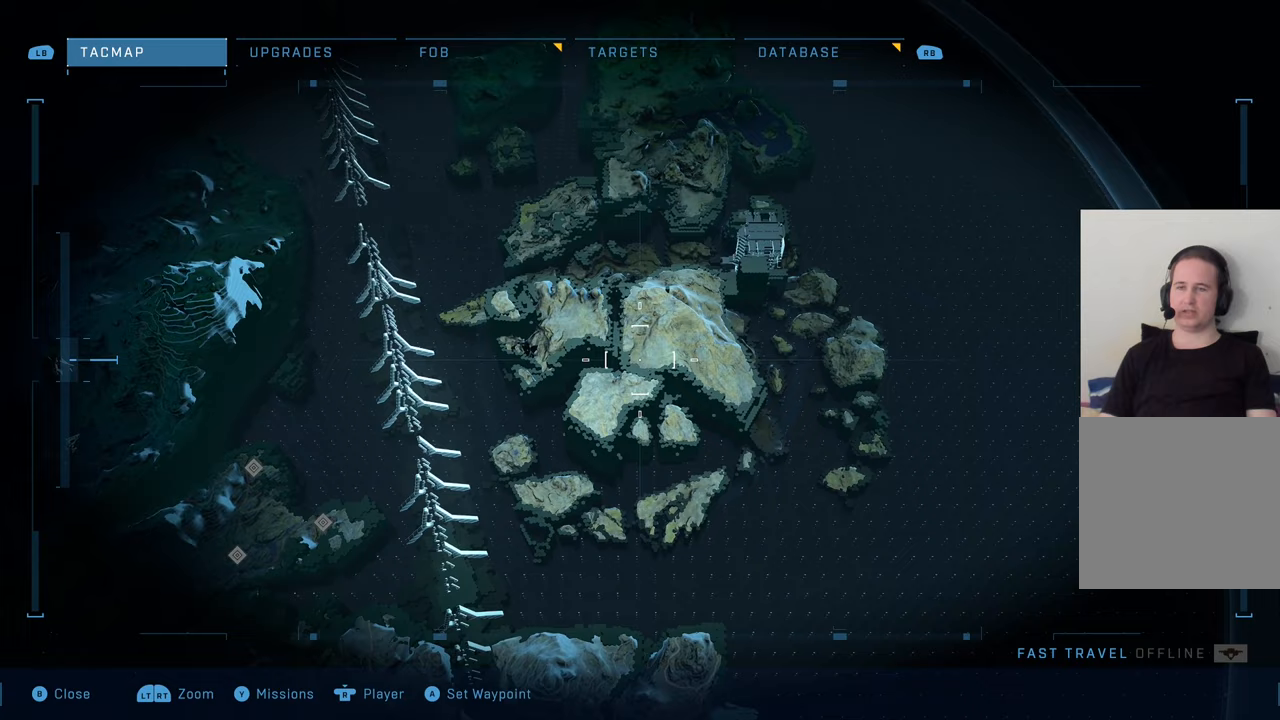
{"buttons": [], "left_stick": "up", "right_stick": "center", "events": [[117, "left_stick", "up"]]}
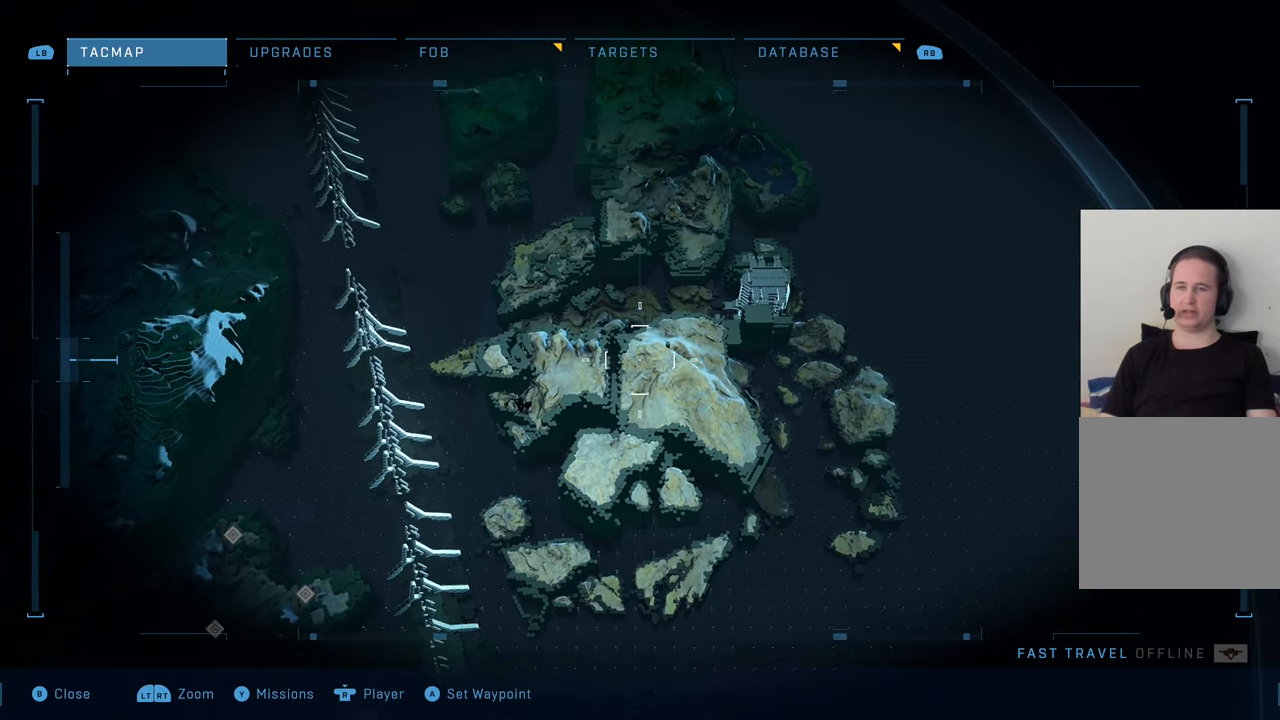
{"buttons": [], "left_stick": "up", "right_stick": "center", "events": []}
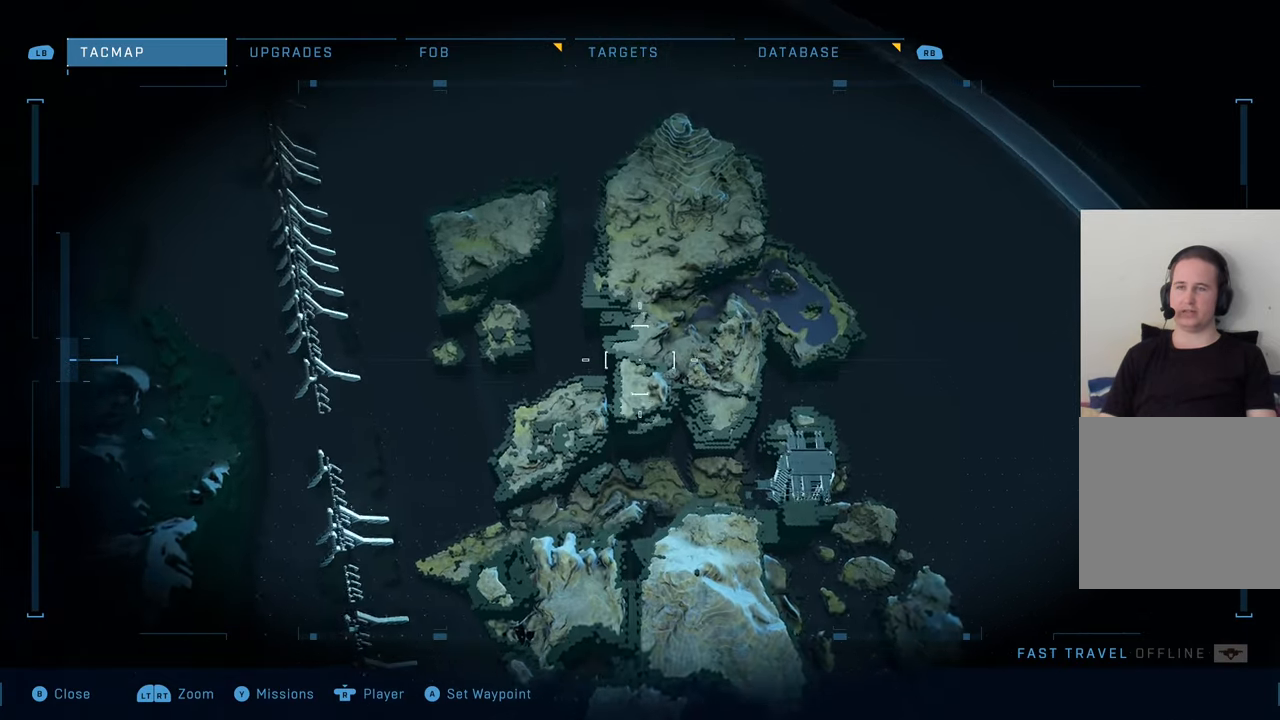
{"buttons": [], "left_stick": "left", "right_stick": "center", "events": [[433, "left_stick", "left"]]}
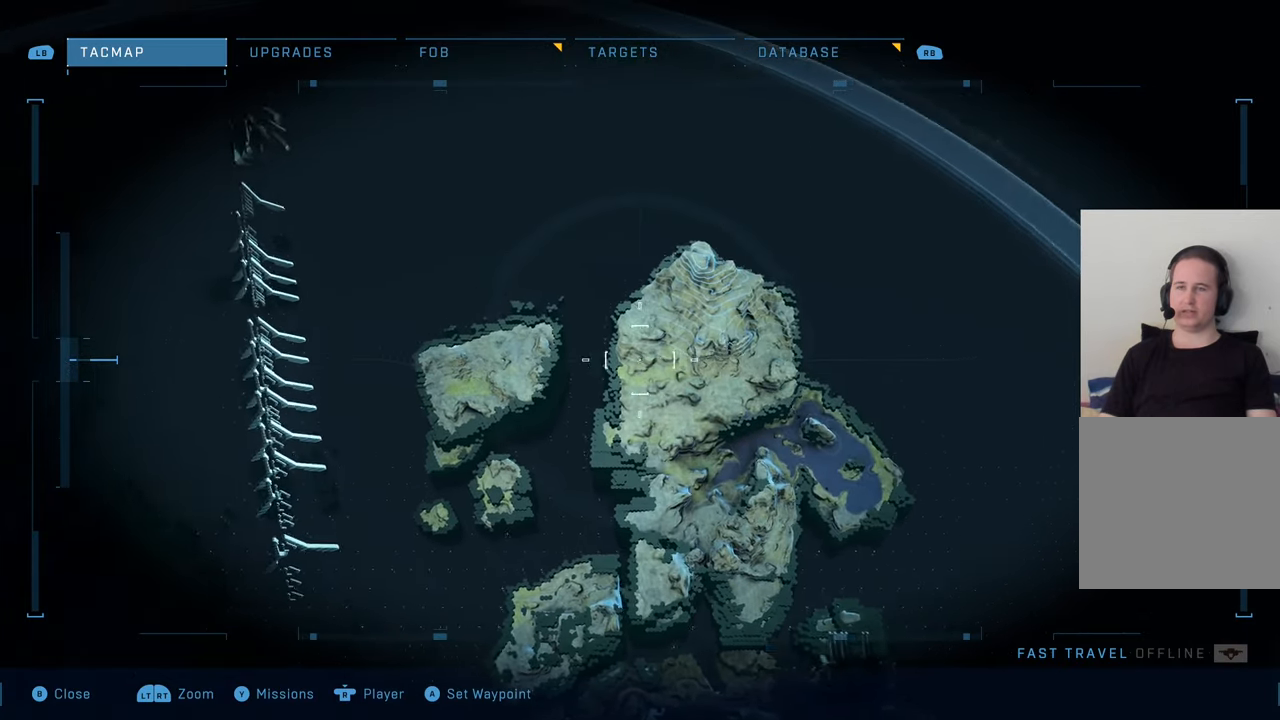
{"buttons": [], "left_stick": "left", "right_stick": "center", "events": []}
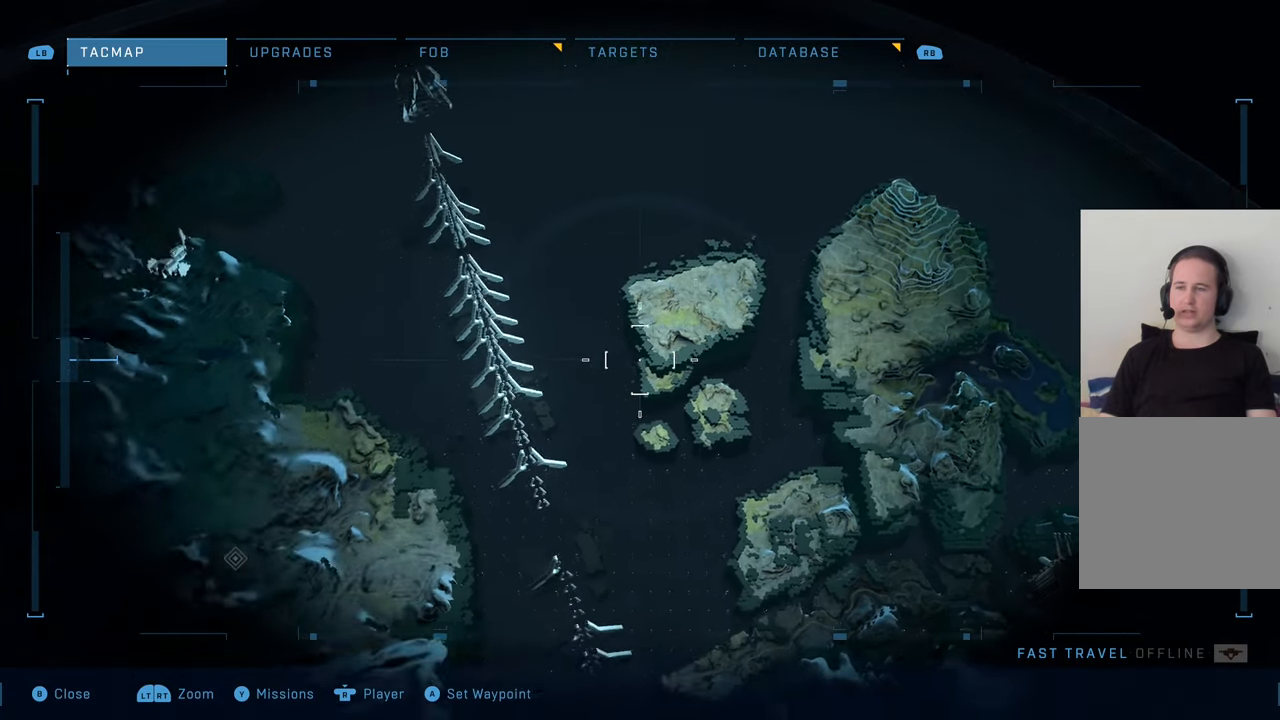
{"buttons": [], "left_stick": "left", "right_stick": "center", "events": []}
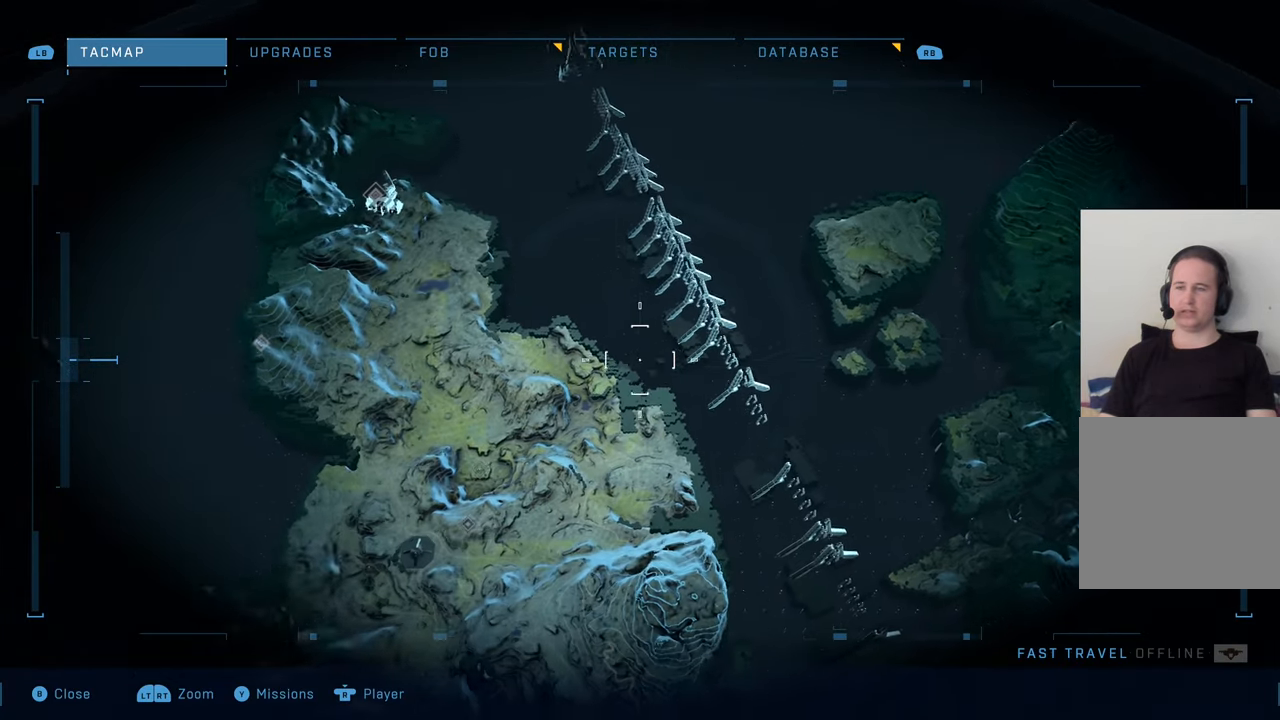
{"buttons": [], "left_stick": "center", "right_stick": "center", "events": [[167, "left_stick", "center"]]}
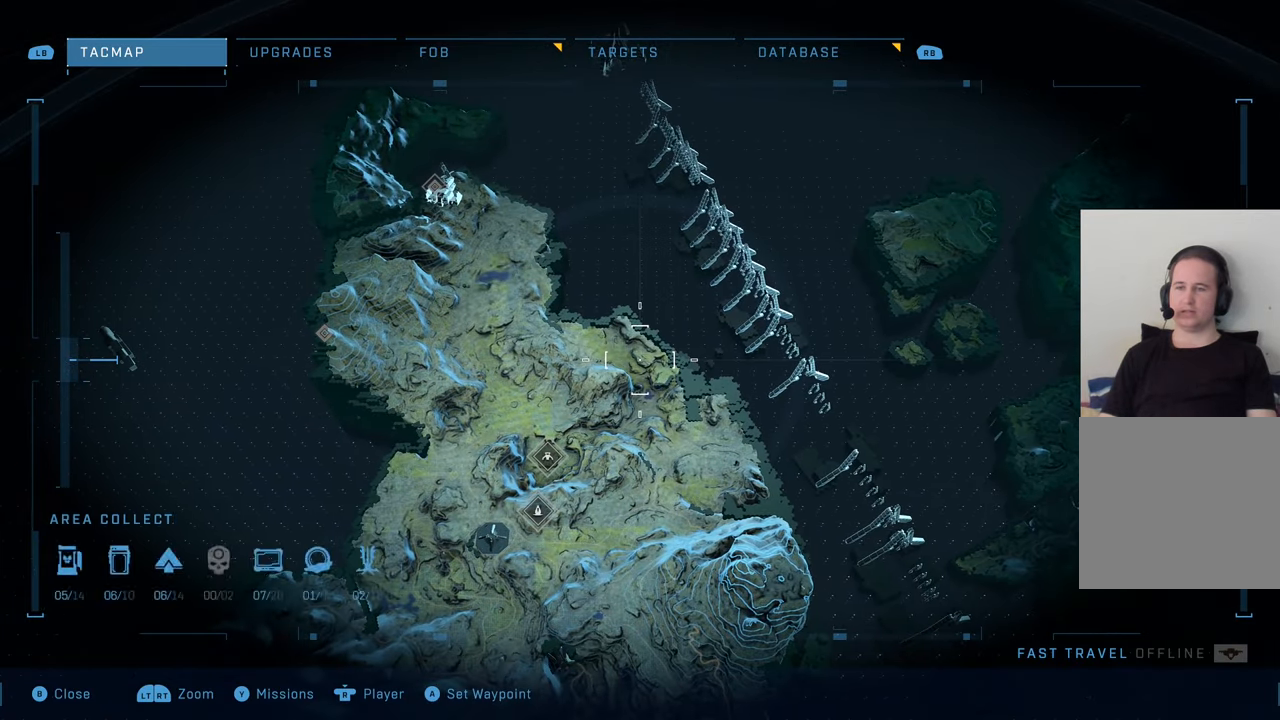
{"buttons": [], "left_stick": "up", "right_stick": "center", "events": [[83, "left_stick", "up-left"], [150, "left_stick", "up"]]}
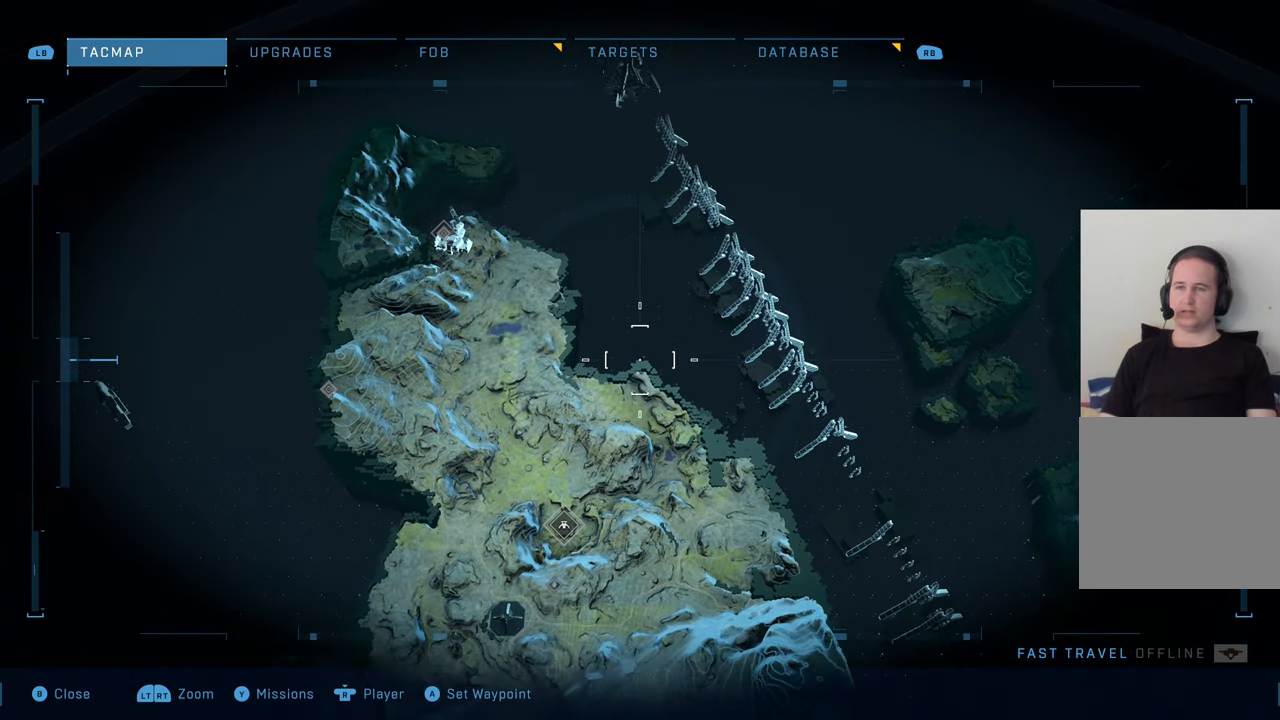
{"buttons": [], "left_stick": "up", "right_stick": "center", "events": []}
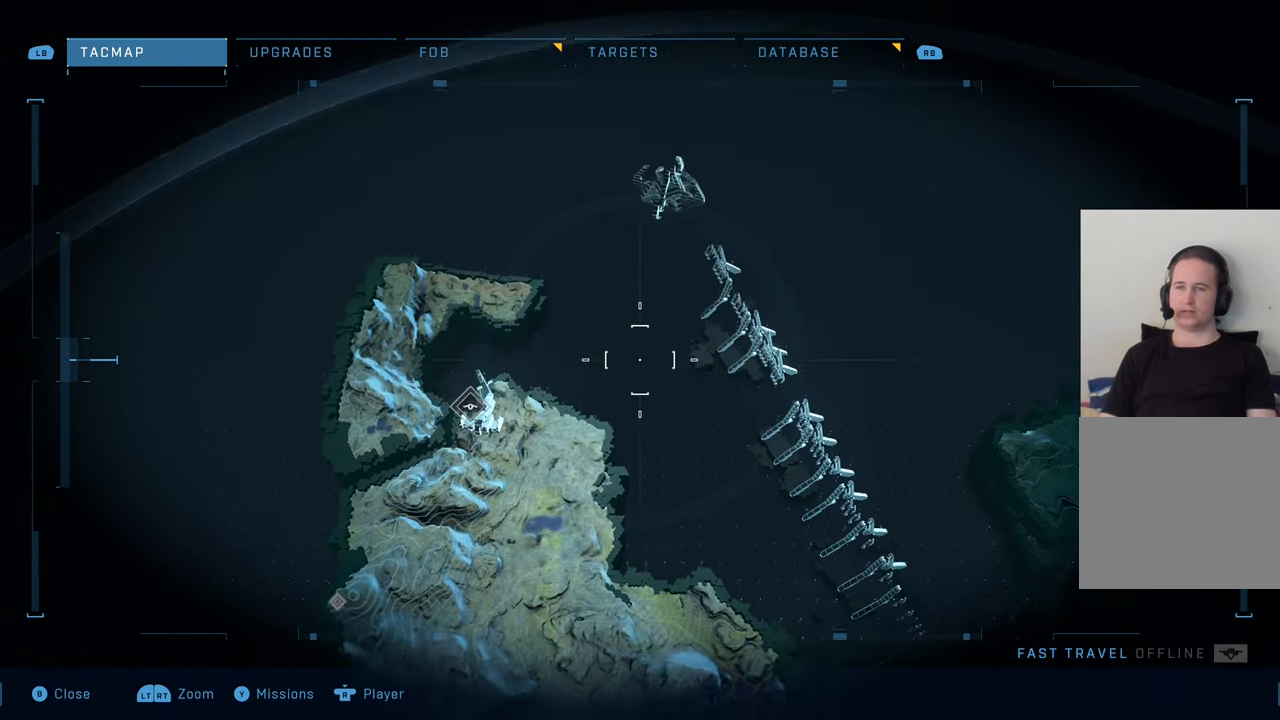
{"buttons": ["L2"], "left_stick": "right", "right_stick": "center", "events": [[167, "left_stick", "up-right"], [317, "L2", "down"], [367, "left_stick", "right"]]}
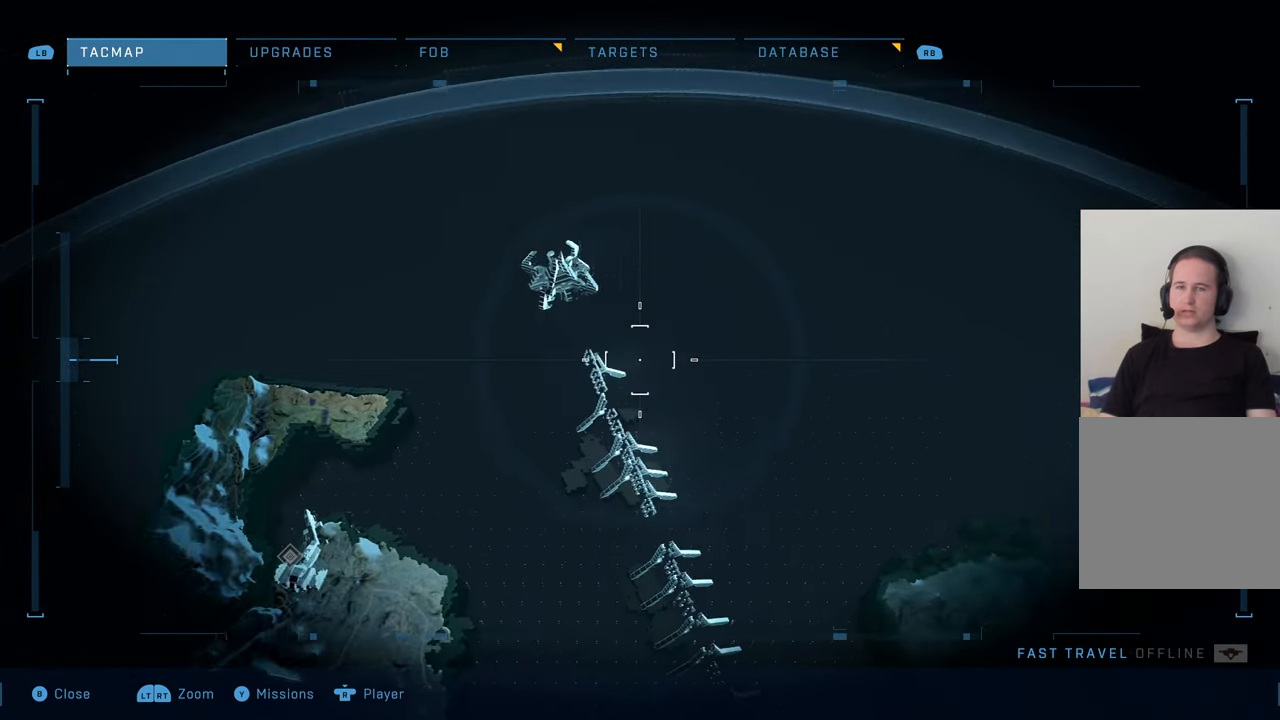
{"buttons": [], "left_stick": "down-right", "right_stick": "center", "events": [[233, "left_stick", "down-right"], [500, "L2", "up"]]}
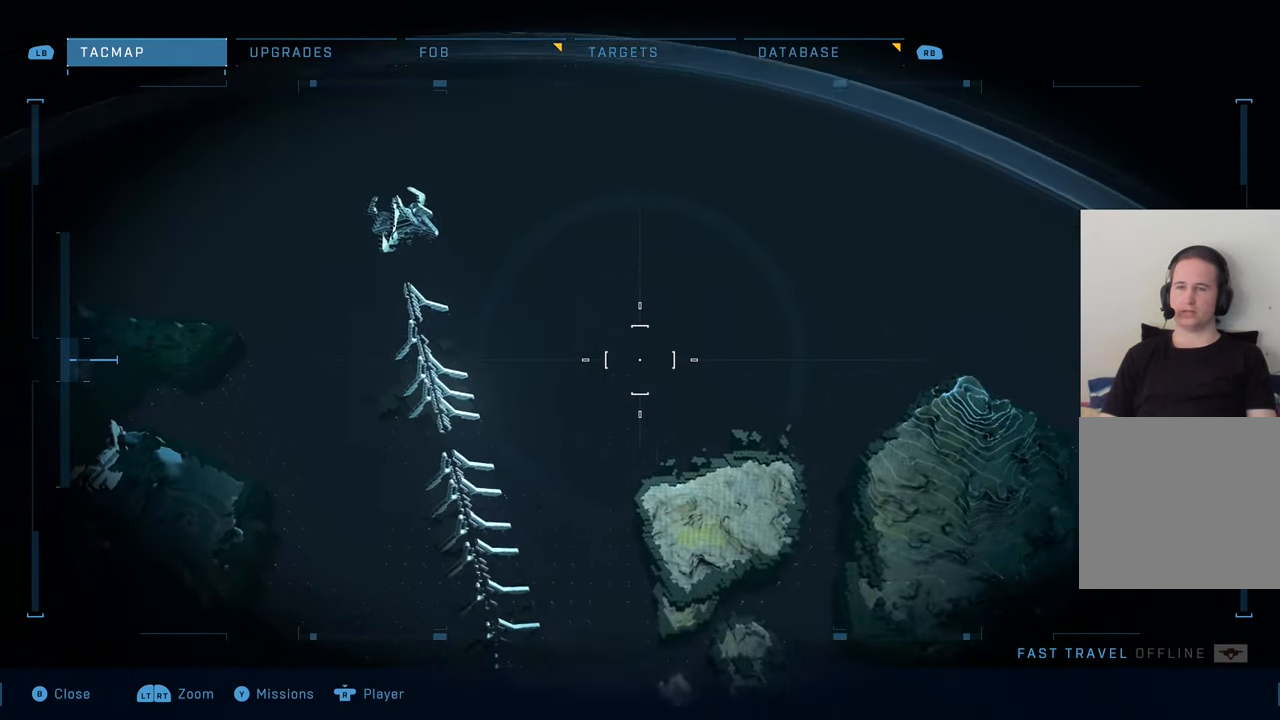
{"buttons": [], "left_stick": "up-left", "right_stick": "center", "events": [[284, "left_stick", "down-left"], [400, "left_stick", "up-left"]]}
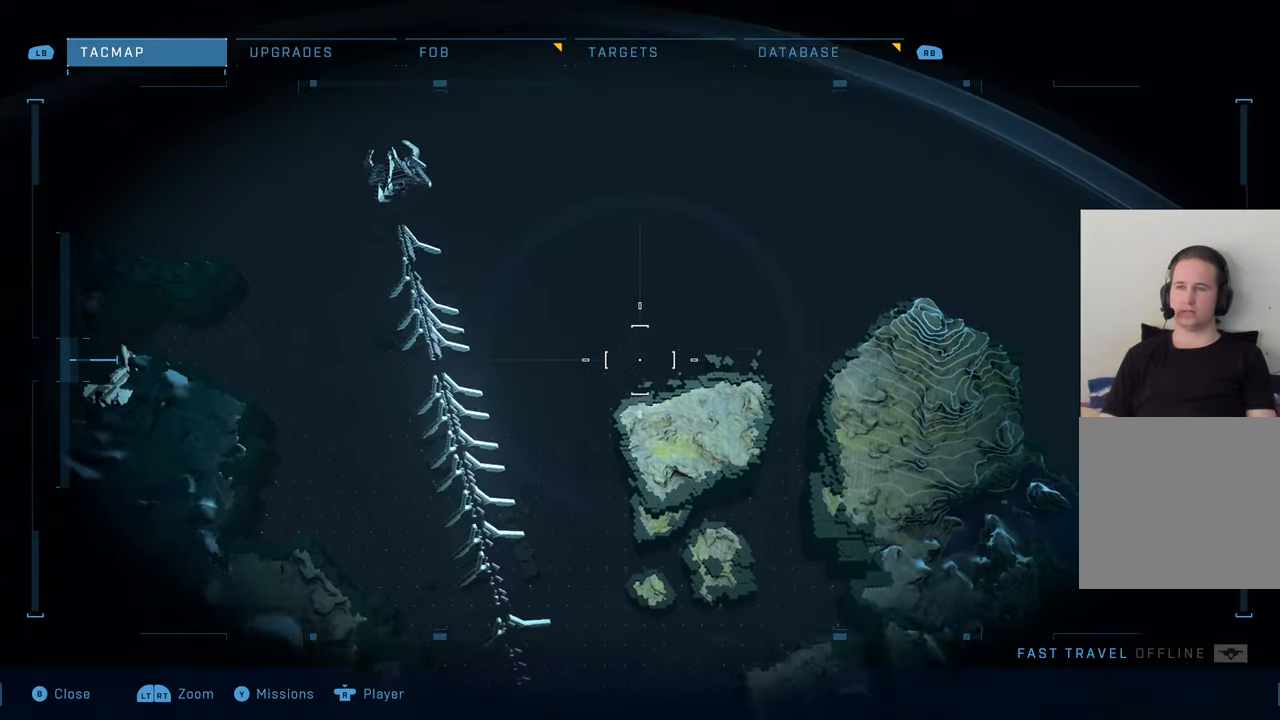
{"buttons": ["R2"], "left_stick": "up-left", "right_stick": "center", "events": [[367, "R2", "down"]]}
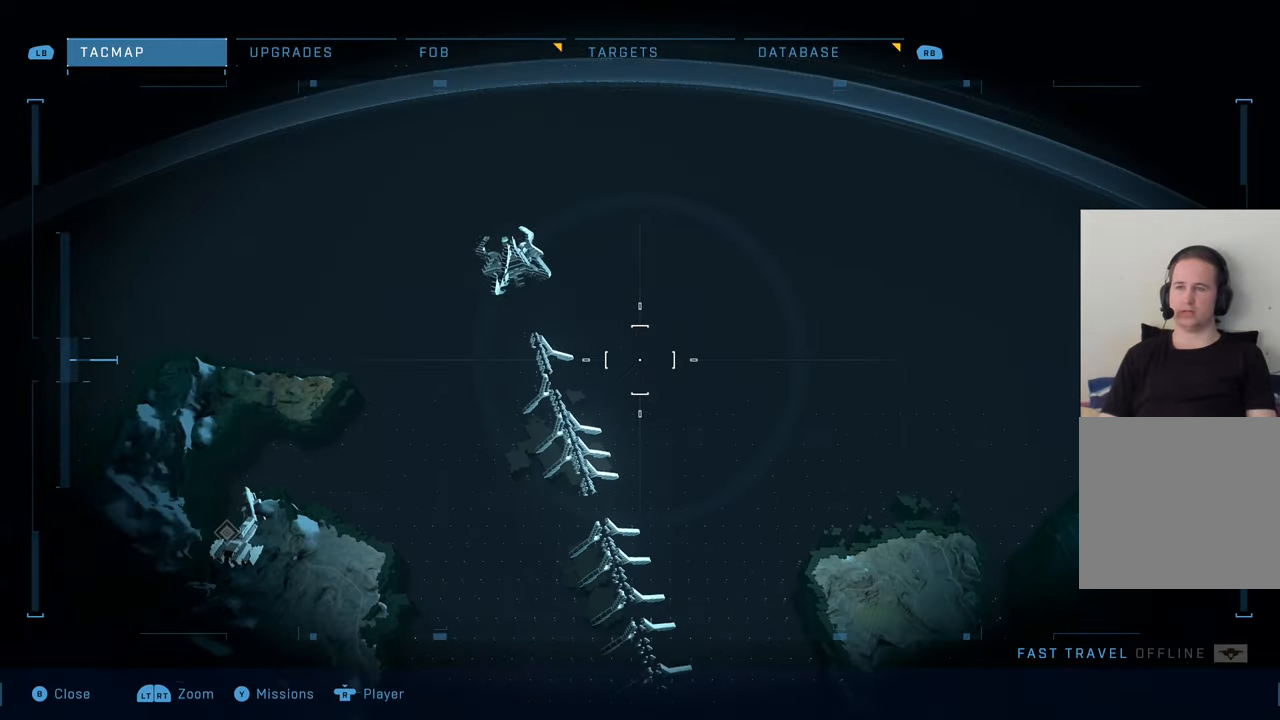
{"buttons": ["R2"], "left_stick": "center", "right_stick": "center", "events": [[384, "left_stick", "center"]]}
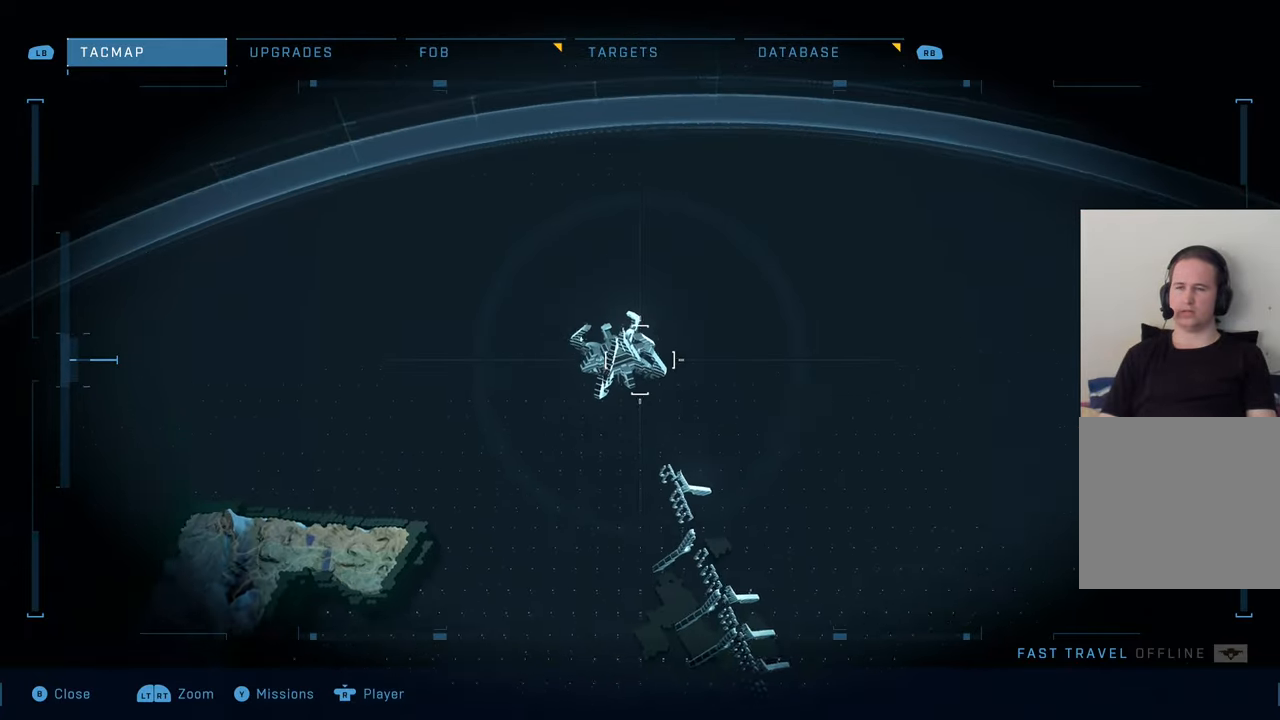
{"buttons": ["R2"], "left_stick": "center", "right_stick": "center", "events": []}
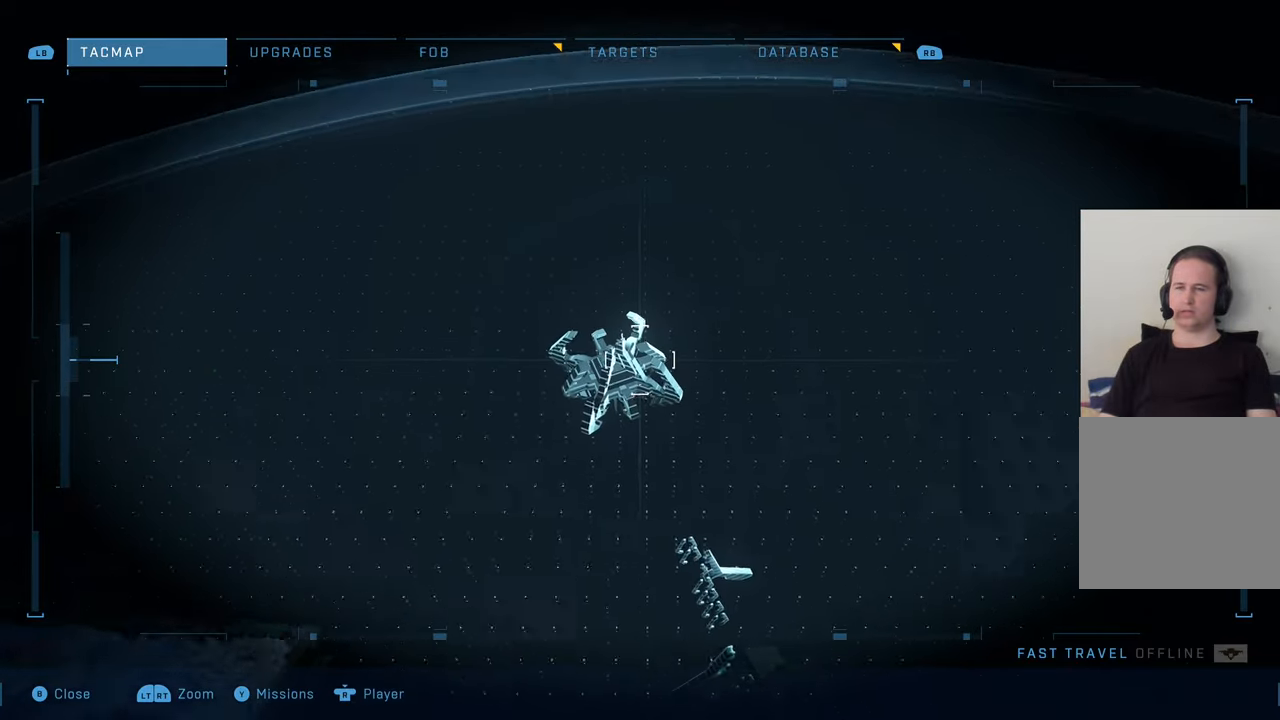
{"buttons": ["R2"], "left_stick": "center", "right_stick": "center", "events": []}
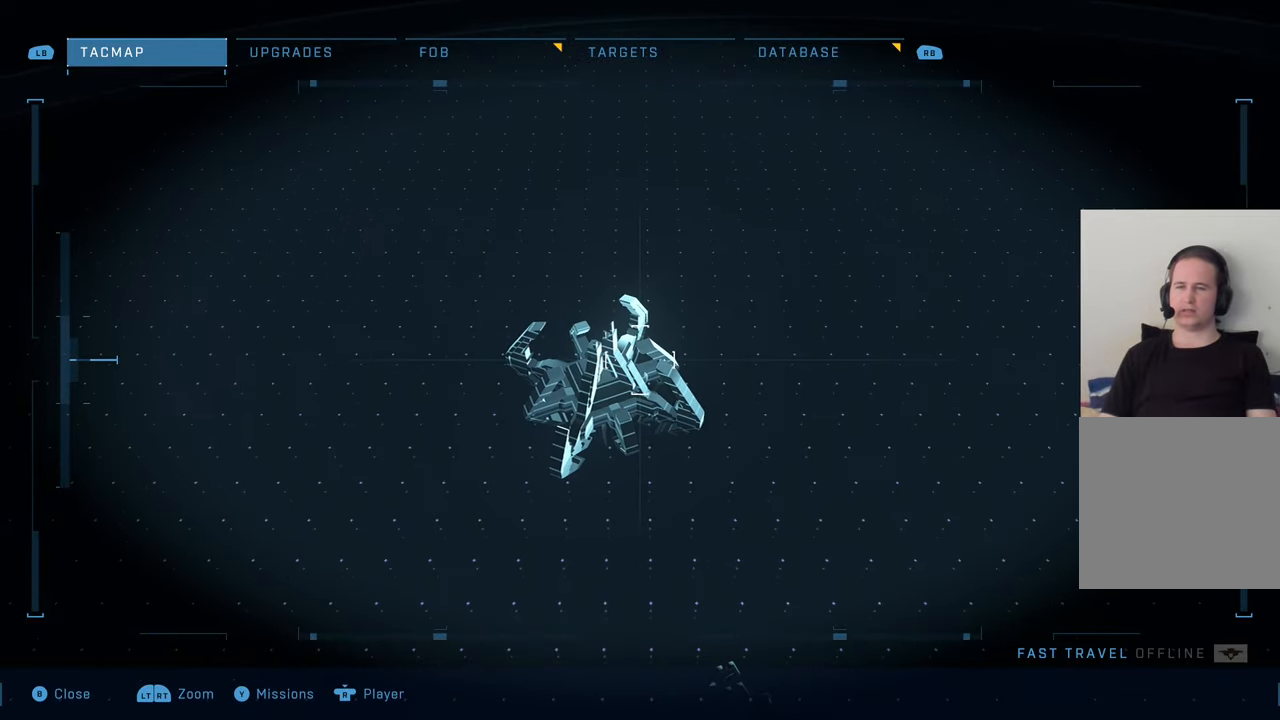
{"buttons": ["R2"], "left_stick": "right", "right_stick": "center", "events": [[67, "left_stick", "right"]]}
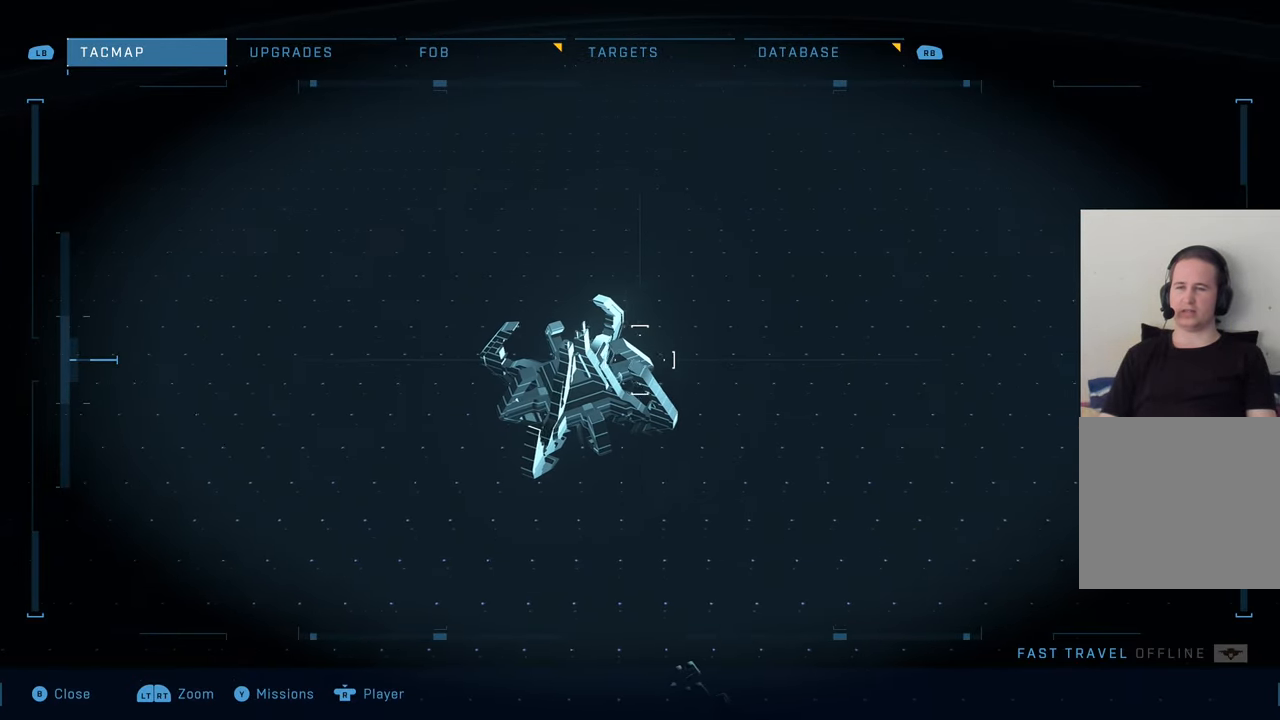
{"buttons": ["R2"], "left_stick": "right", "right_stick": "center", "events": []}
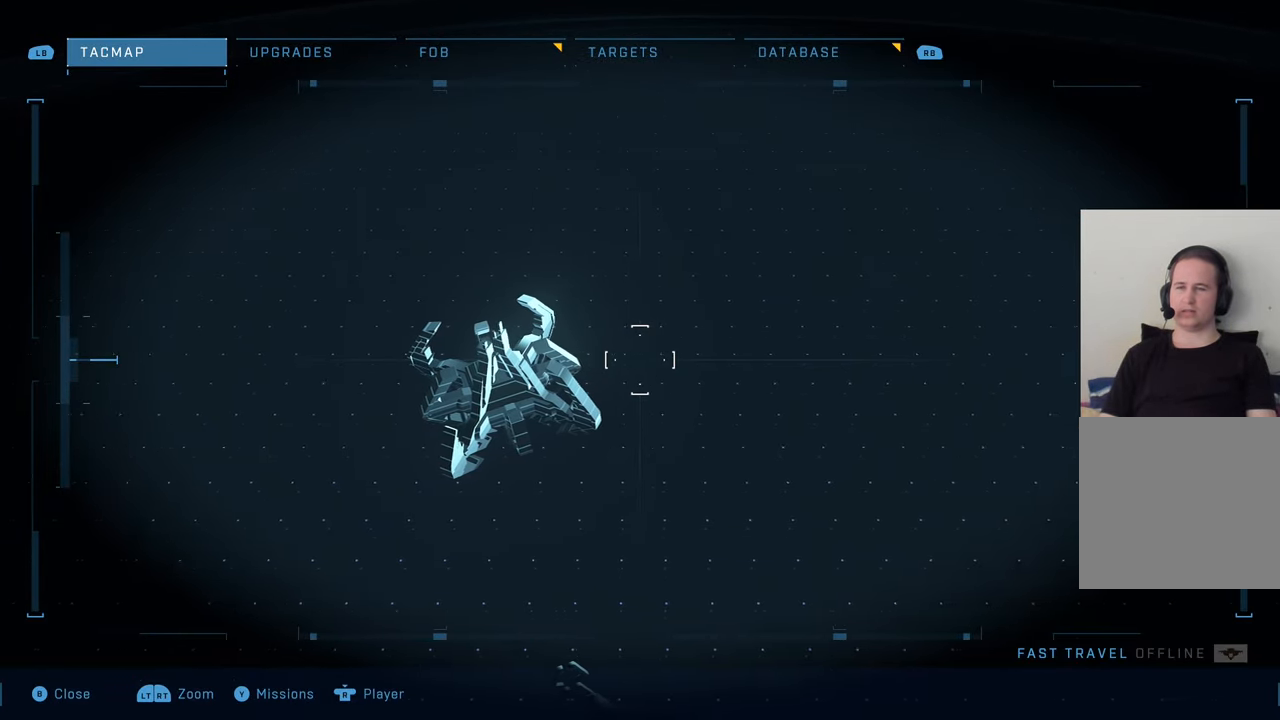
{"buttons": ["L2"], "left_stick": "down-right", "right_stick": "center", "events": [[250, "left_stick", "down-right"], [450, "L2", "down"], [450, "R2", "up"]]}
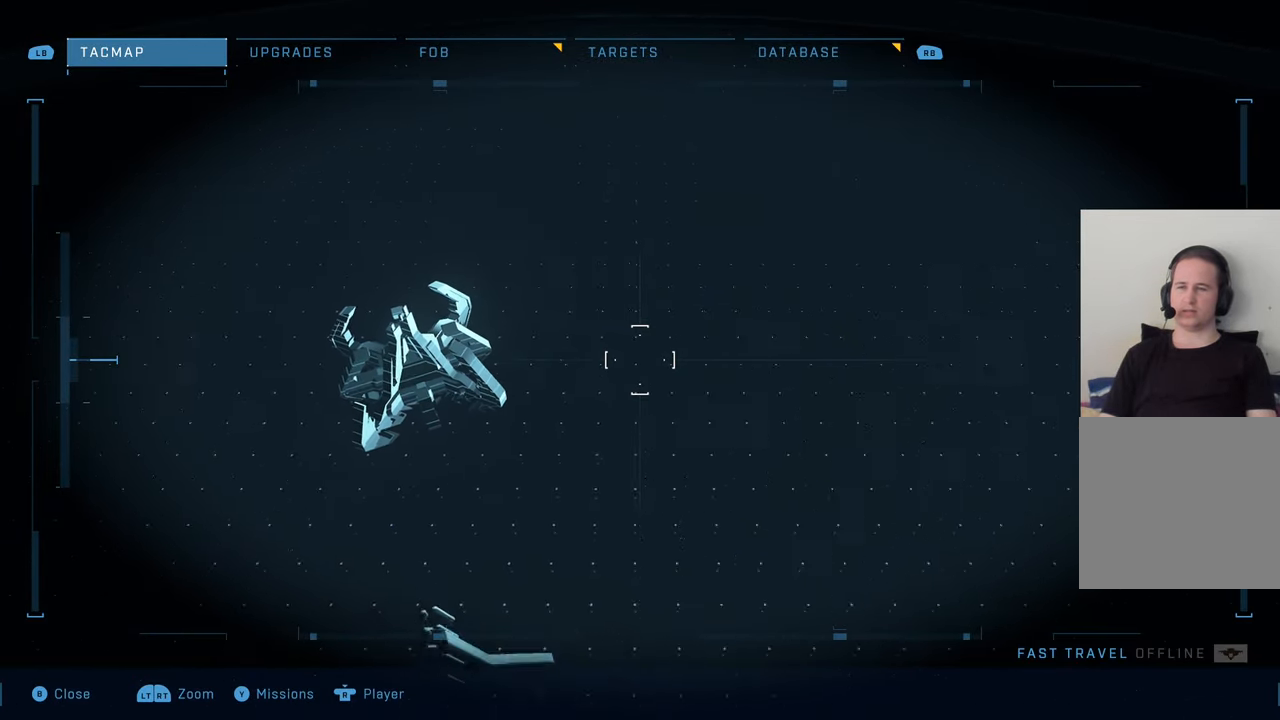
{"buttons": ["L2"], "left_stick": "down", "right_stick": "center", "events": [[217, "left_stick", "down"]]}
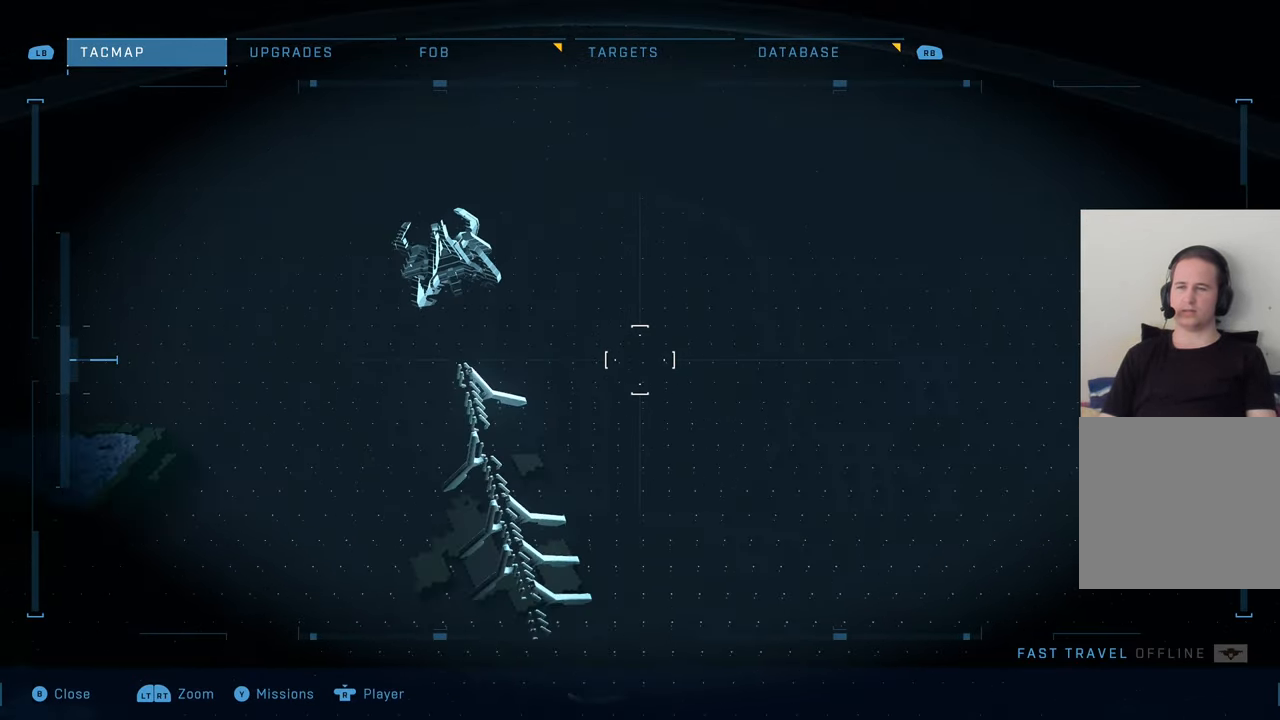
{"buttons": ["L2"], "left_stick": "down", "right_stick": "center", "events": []}
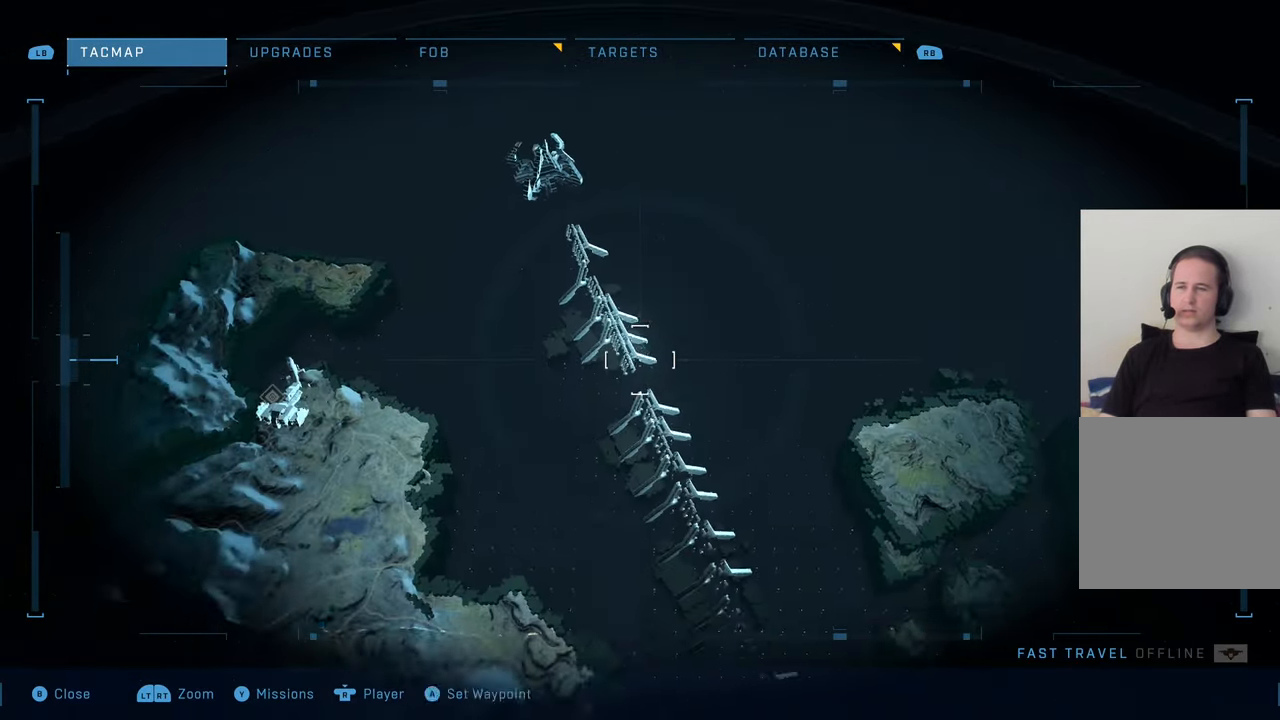
{"buttons": ["L2"], "left_stick": "down", "right_stick": "center", "events": []}
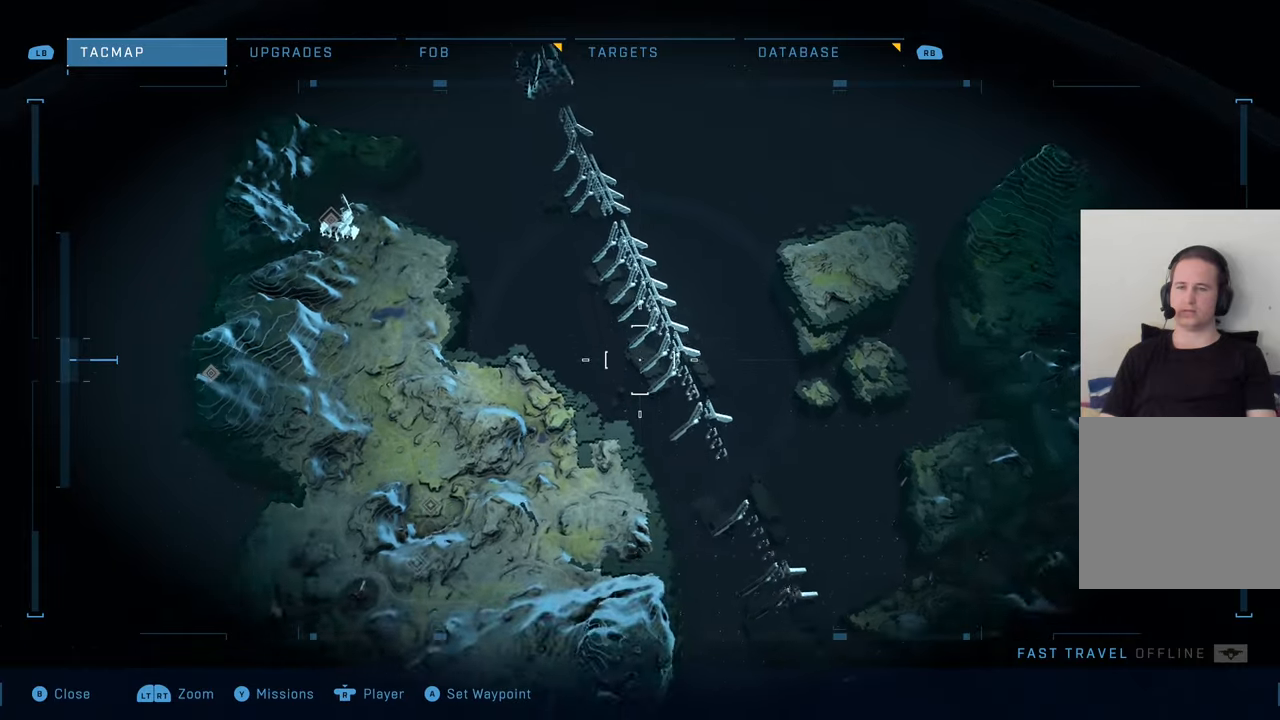
{"buttons": ["L2"], "left_stick": "left", "right_stick": "center", "events": [[133, "left_stick", "down-left"], [283, "left_stick", "left"]]}
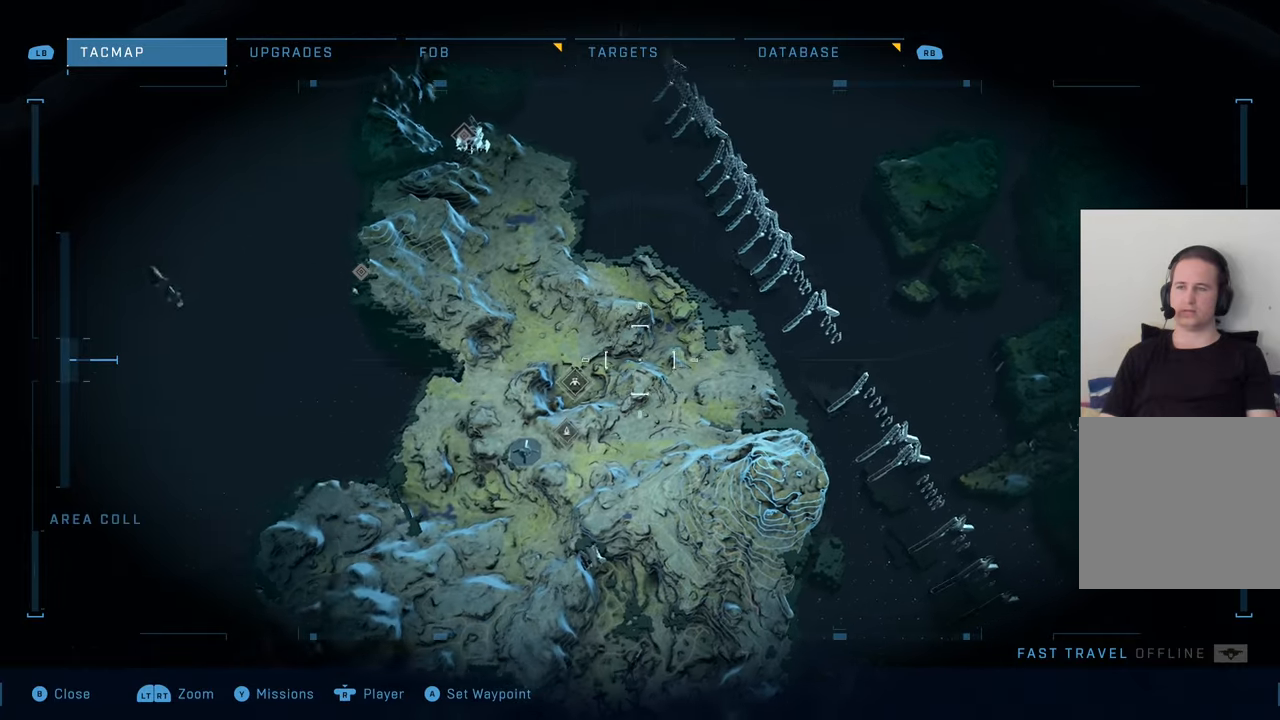
{"buttons": ["L2"], "left_stick": "left", "right_stick": "center", "events": []}